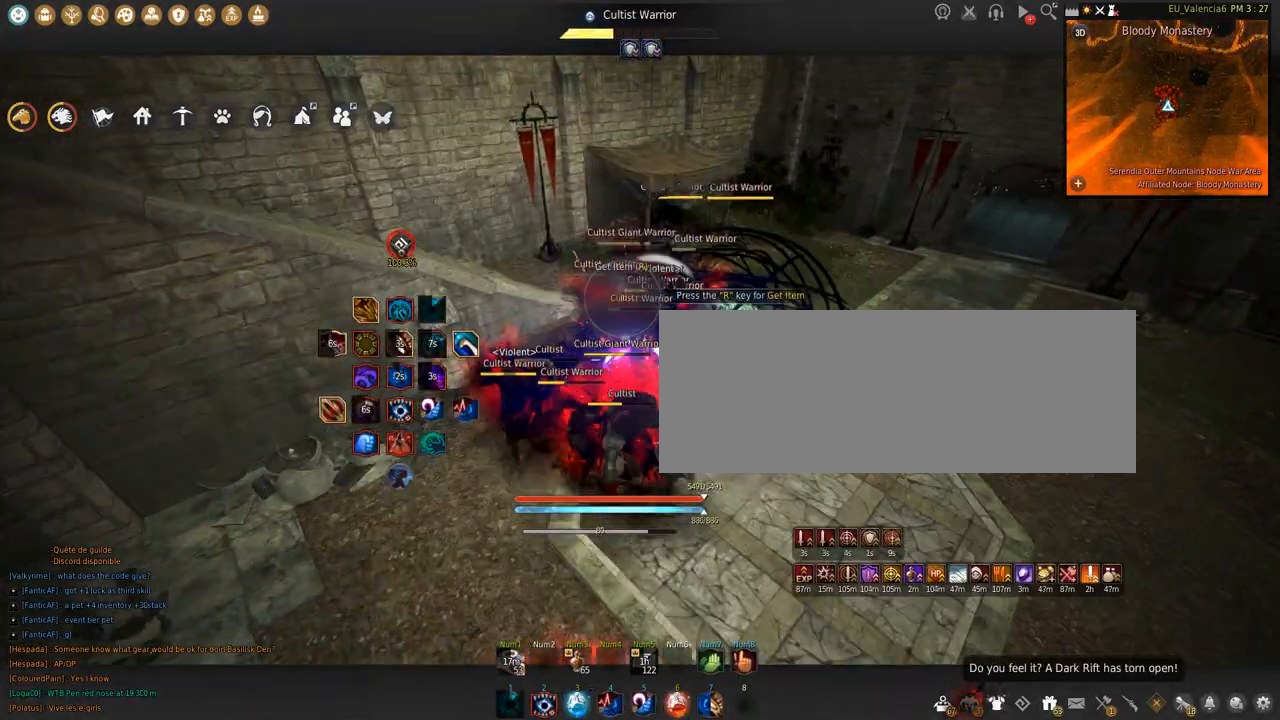
Gameplay with keyboard and mouse; each line is a JSON object with the keys and mouse buttons held at the frame after it. "events" lists presses ("down") and releases ("up") of "a", "c", "d", "e", "f", "q", "s", "shift", "space", "tab", "w", "x", "z", "mouse_left" and "mouse_right" between this image and that frame as [ms after this image, input, new state], when the widget could be followed in between. "mouse_left", "mouse_right" = the "left", "right" buttons of the "mouse" list. No other keys are recorded. Mouse movement is not recorded.
{"keys": [], "mouse": [], "events": [[167, "space", "up"], [200, "mouse_left", "up"], [200, "shift", "up"]]}
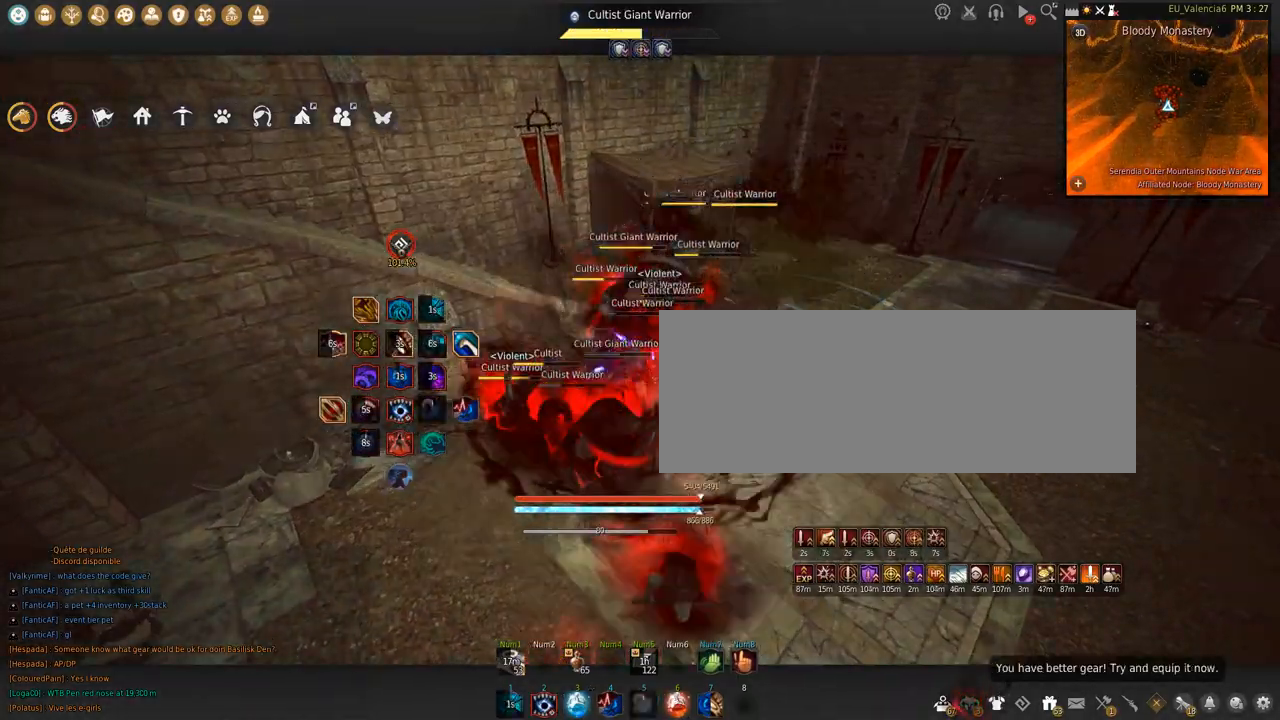
{"keys": ["s"], "mouse": ["left"], "events": [[433, "s", "down"], [500, "mouse_left", "down"]]}
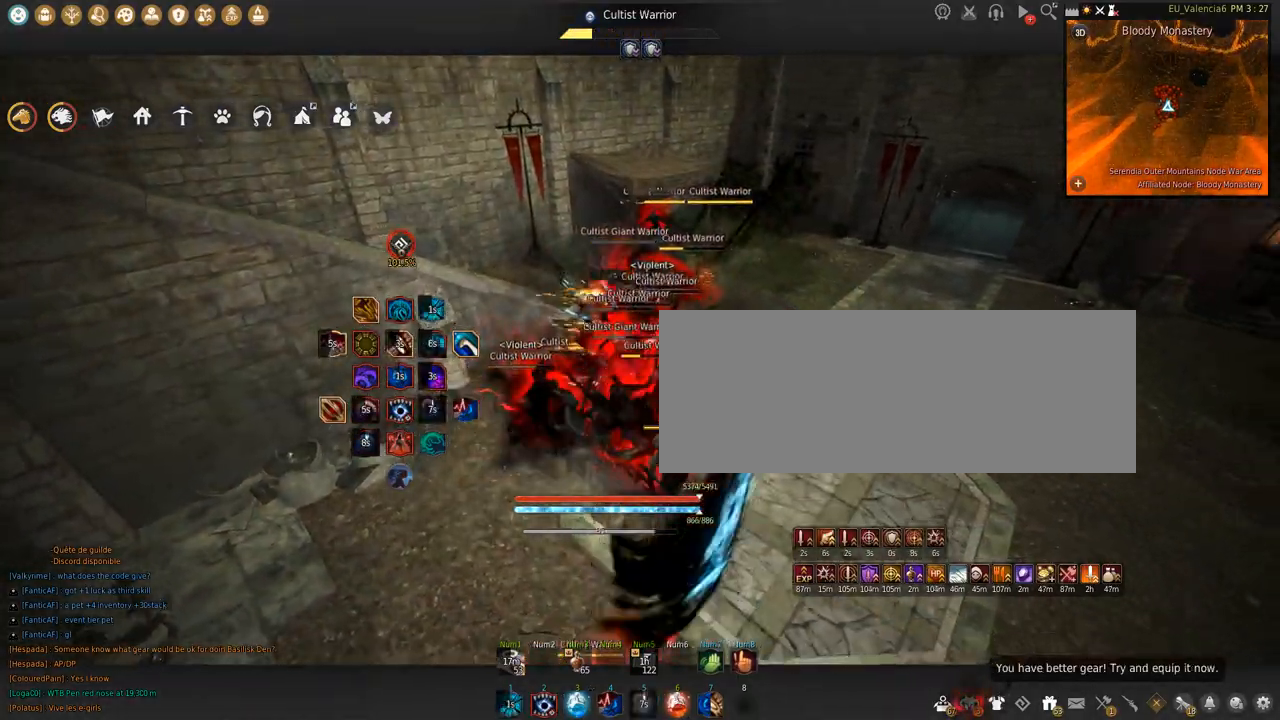
{"keys": ["s"], "mouse": ["left"], "events": []}
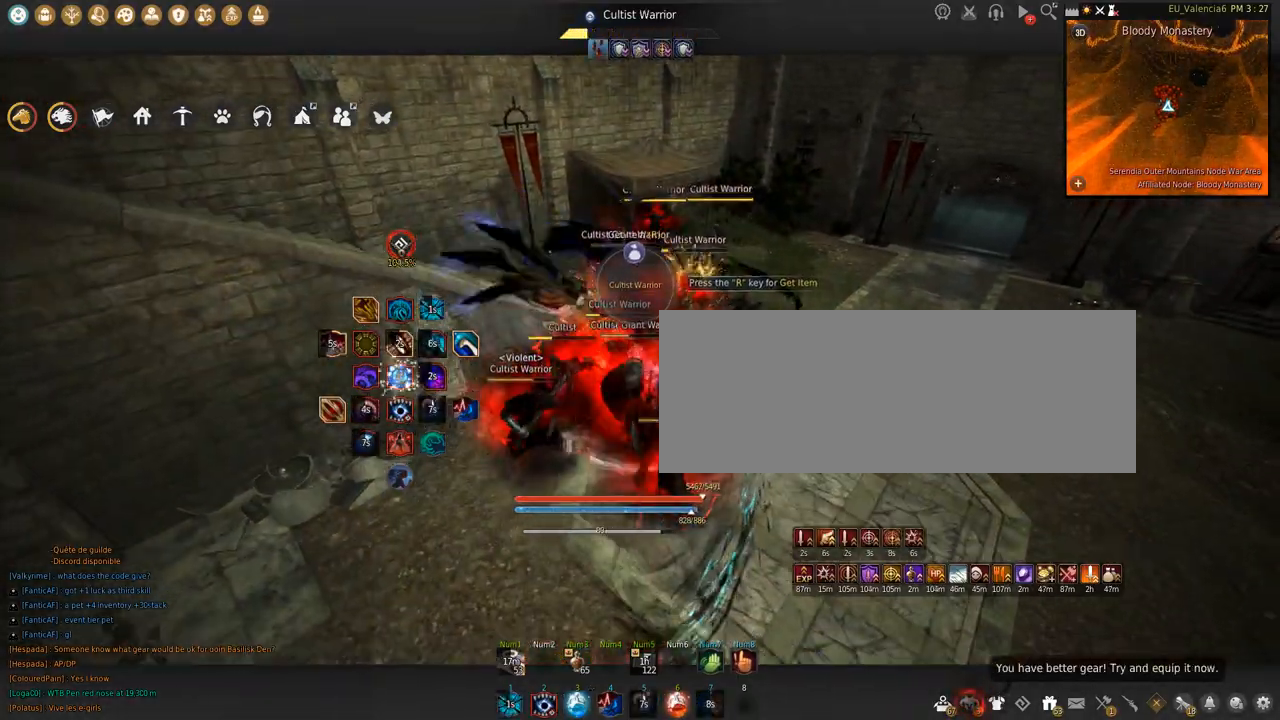
{"keys": ["shift"], "mouse": ["left"], "events": [[66, "s", "up"], [100, "shift", "down"]]}
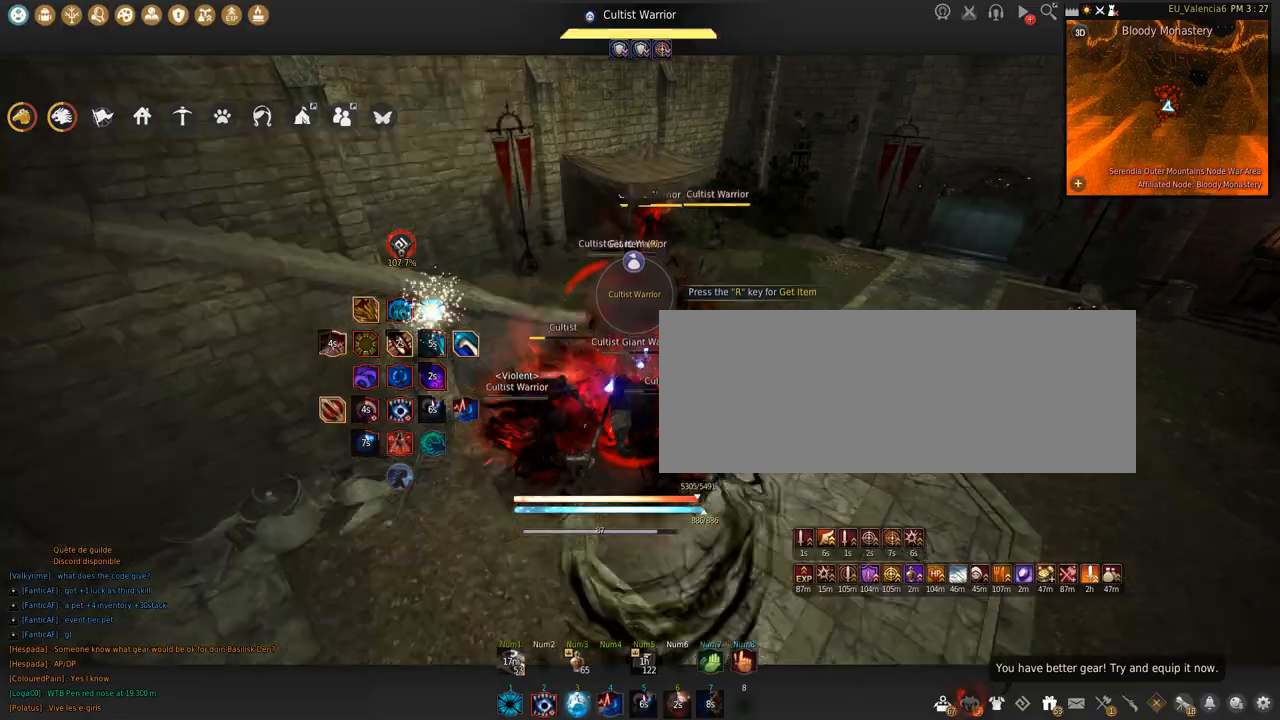
{"keys": ["s", "shift"], "mouse": [], "events": [[67, "space", "down"], [434, "mouse_left", "up"], [434, "space", "up"], [501, "s", "down"]]}
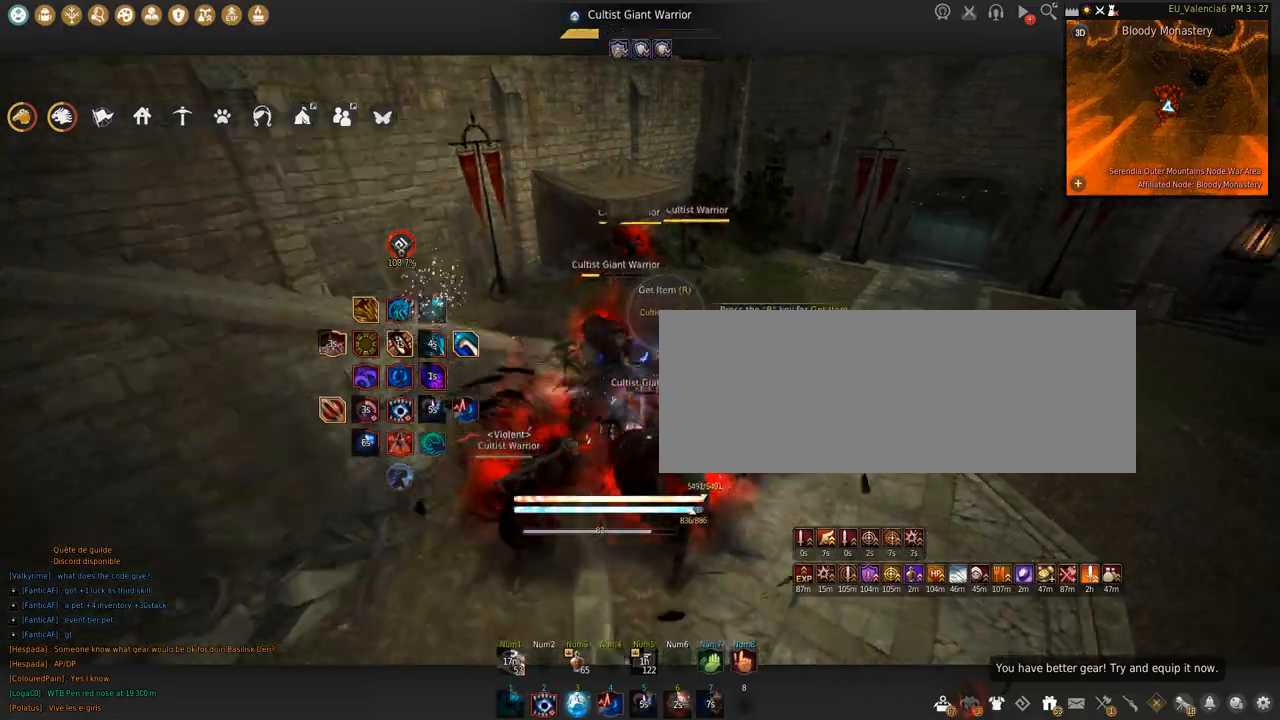
{"keys": ["s", "shift"], "mouse": [], "events": [[266, "s", "up"], [400, "s", "down"]]}
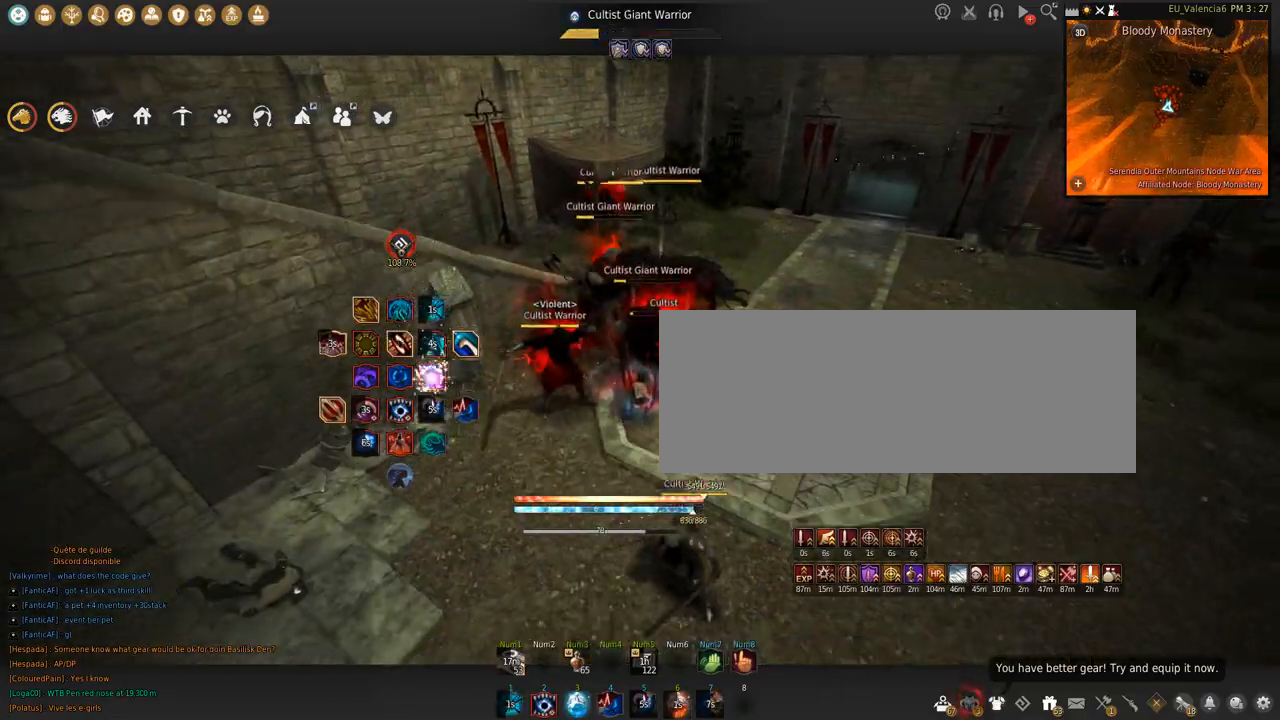
{"keys": [], "mouse": [], "events": [[67, "s", "up"], [200, "mouse_left", "down"], [300, "shift", "up"], [367, "mouse_left", "up"]]}
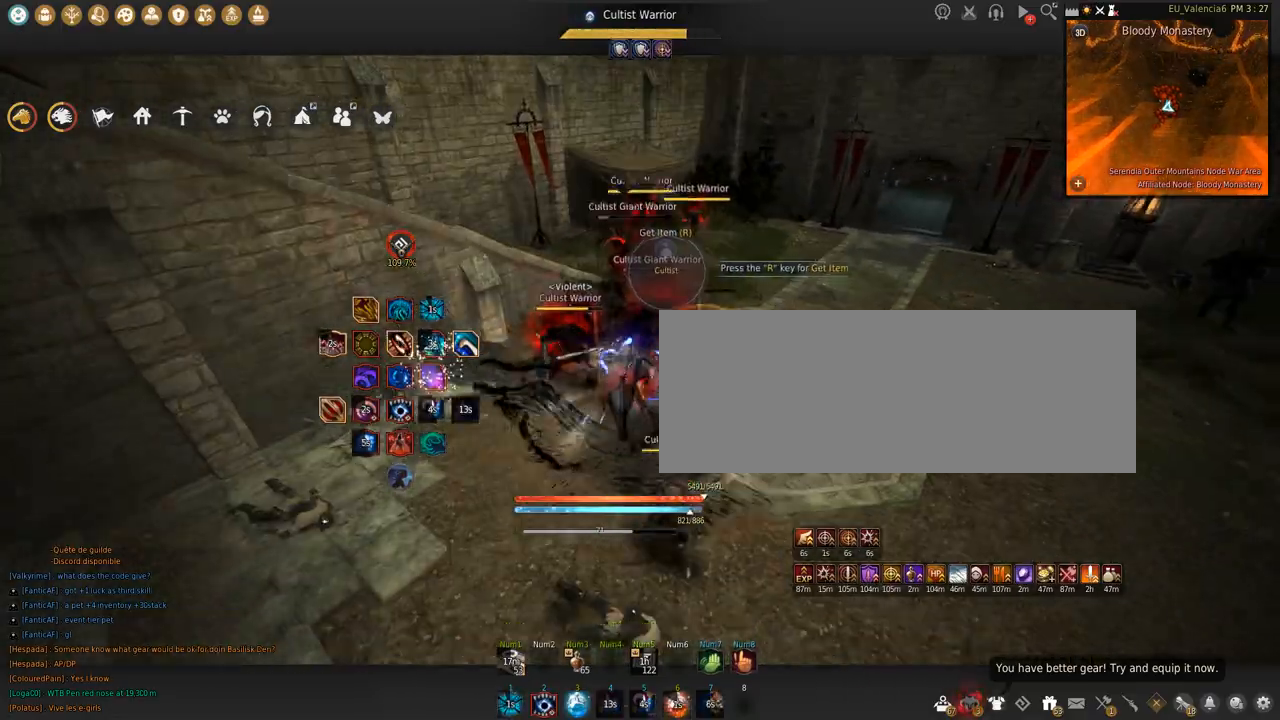
{"keys": [], "mouse": [], "events": []}
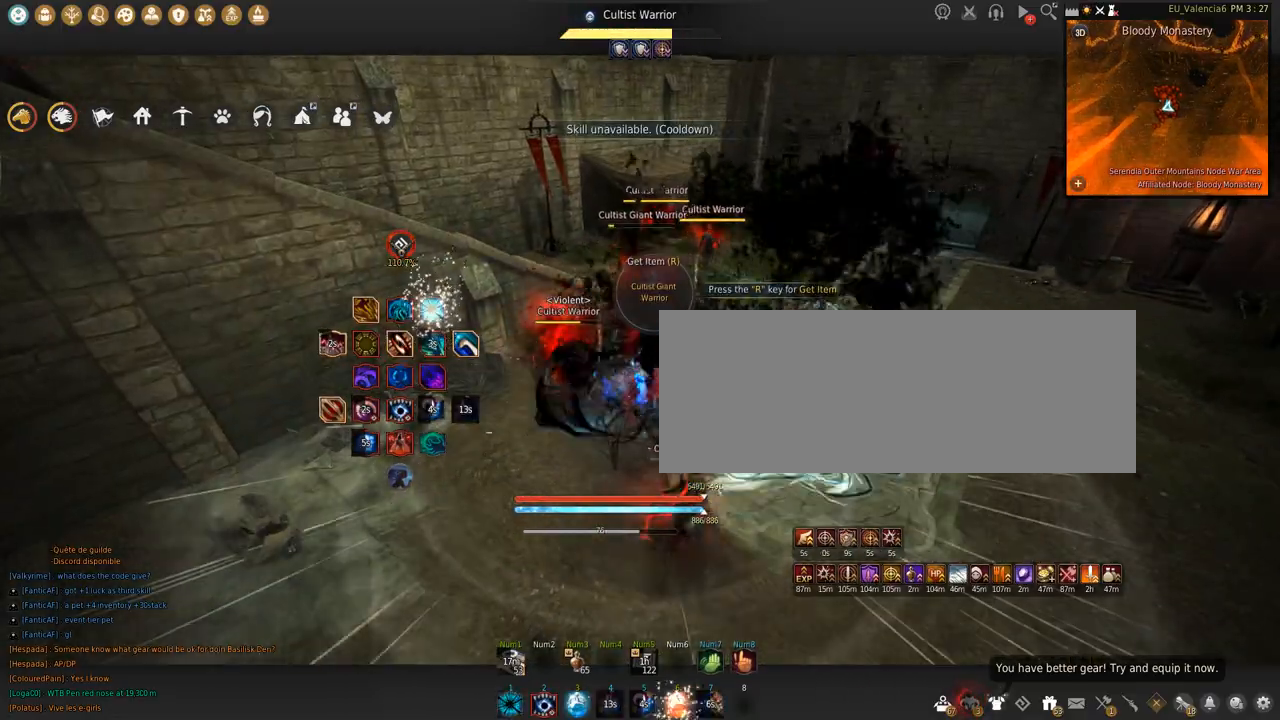
{"keys": ["shift"], "mouse": [], "events": [[33, "shift", "down"]]}
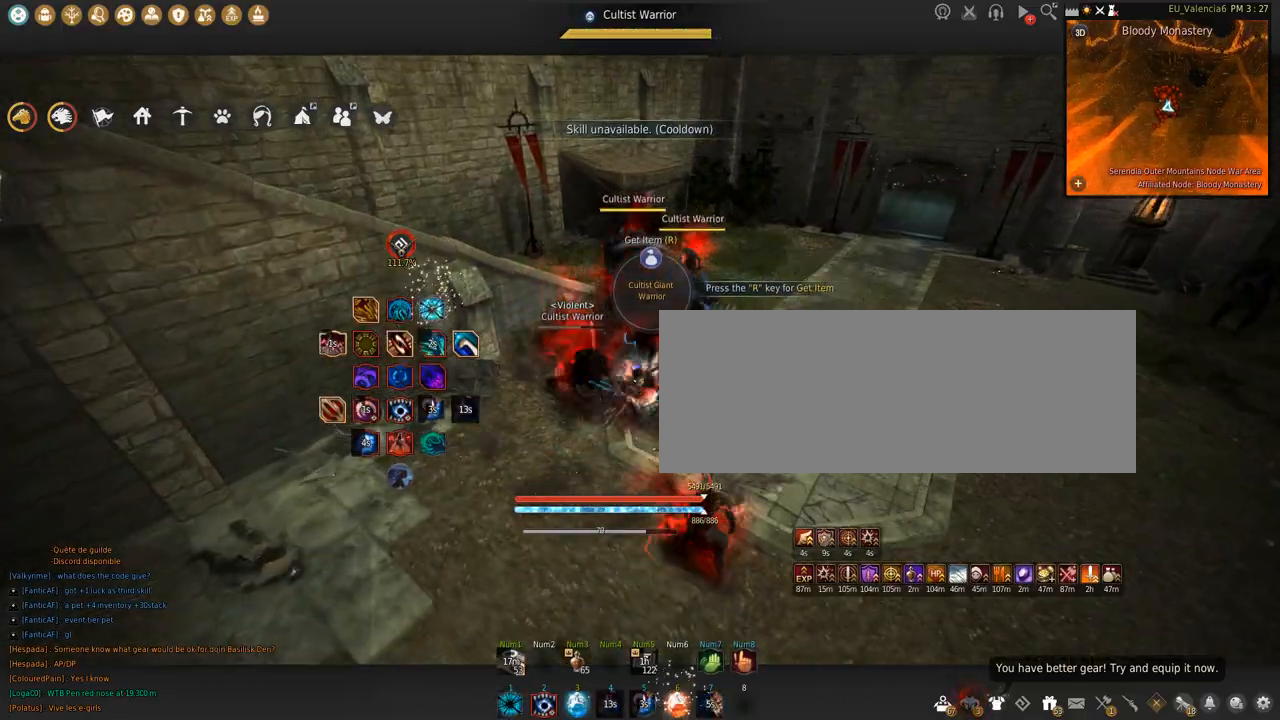
{"keys": ["s", "shift"], "mouse": [], "events": [[100, "s", "down"], [300, "s", "up"], [400, "s", "down"]]}
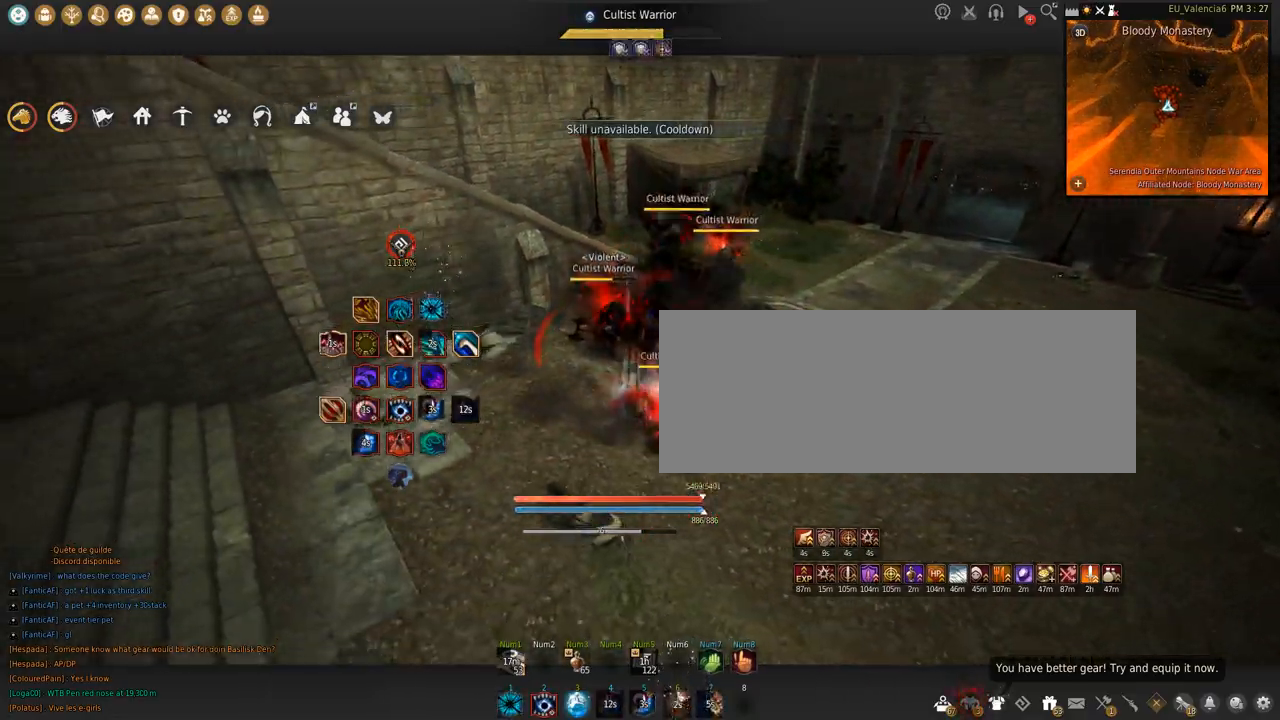
{"keys": ["s"], "mouse": ["left"], "events": [[133, "s", "up"], [300, "mouse_left", "down"], [367, "s", "down"], [367, "shift", "up"]]}
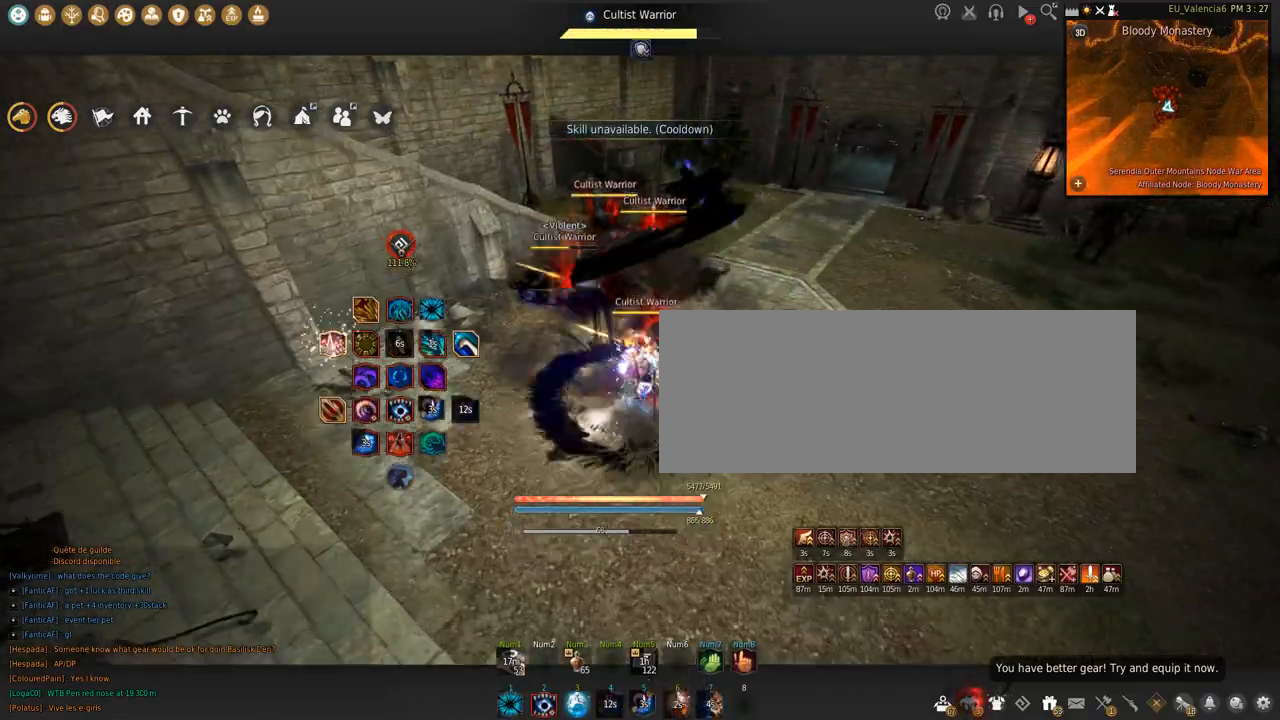
{"keys": ["s"], "mouse": ["left"], "events": []}
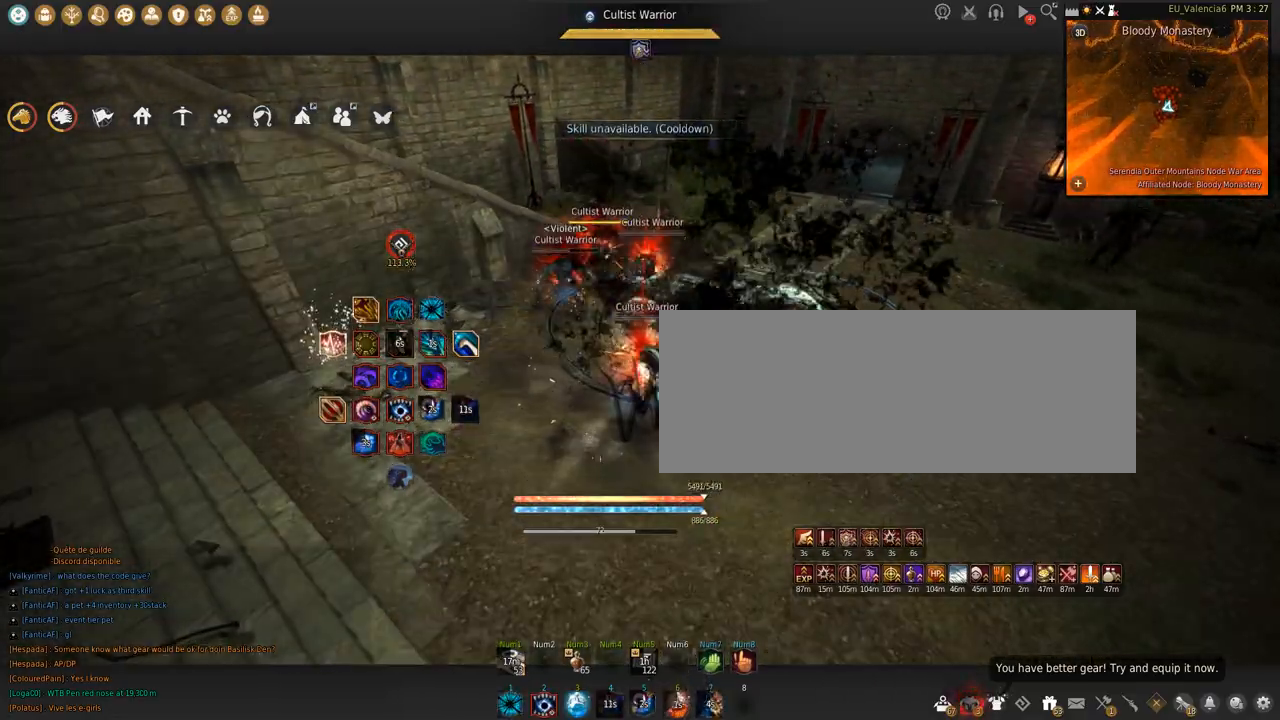
{"keys": ["space"], "mouse": [], "events": [[167, "mouse_left", "up"], [167, "s", "up"], [167, "space", "down"]]}
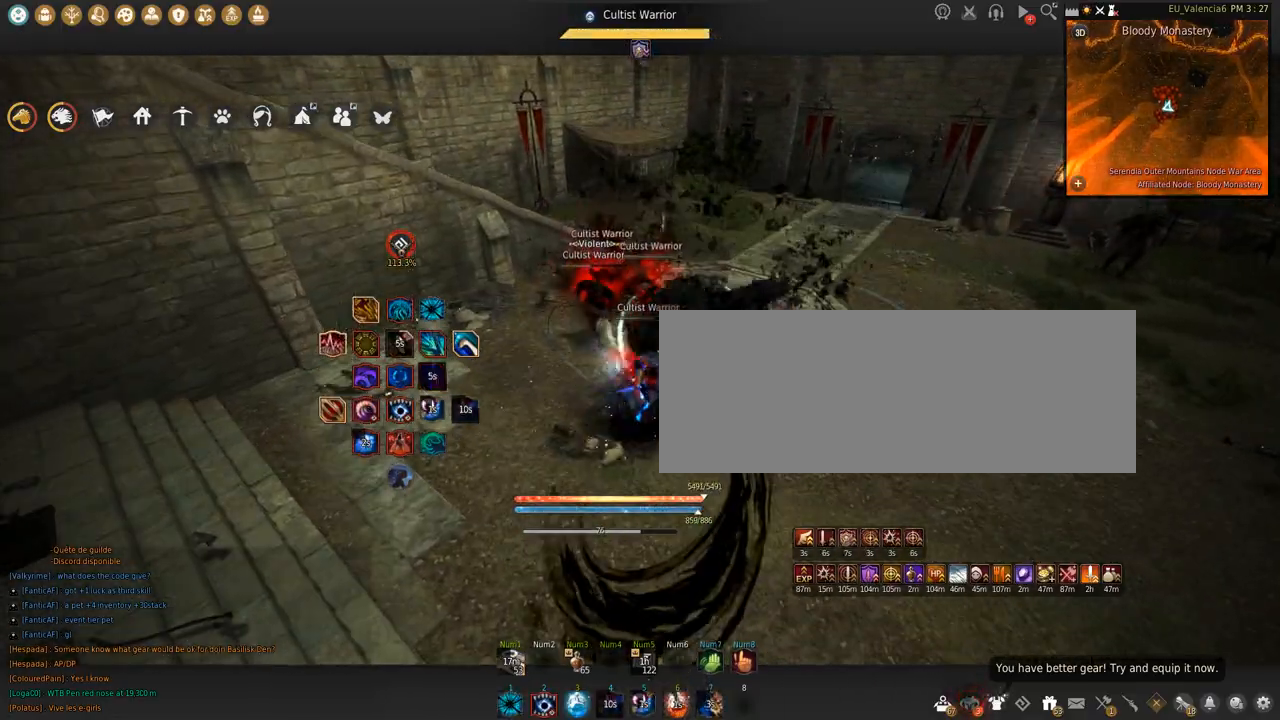
{"keys": [], "mouse": ["right"], "events": [[133, "space", "up"], [133, "w", "down"], [200, "mouse_right", "down"], [467, "w", "up"]]}
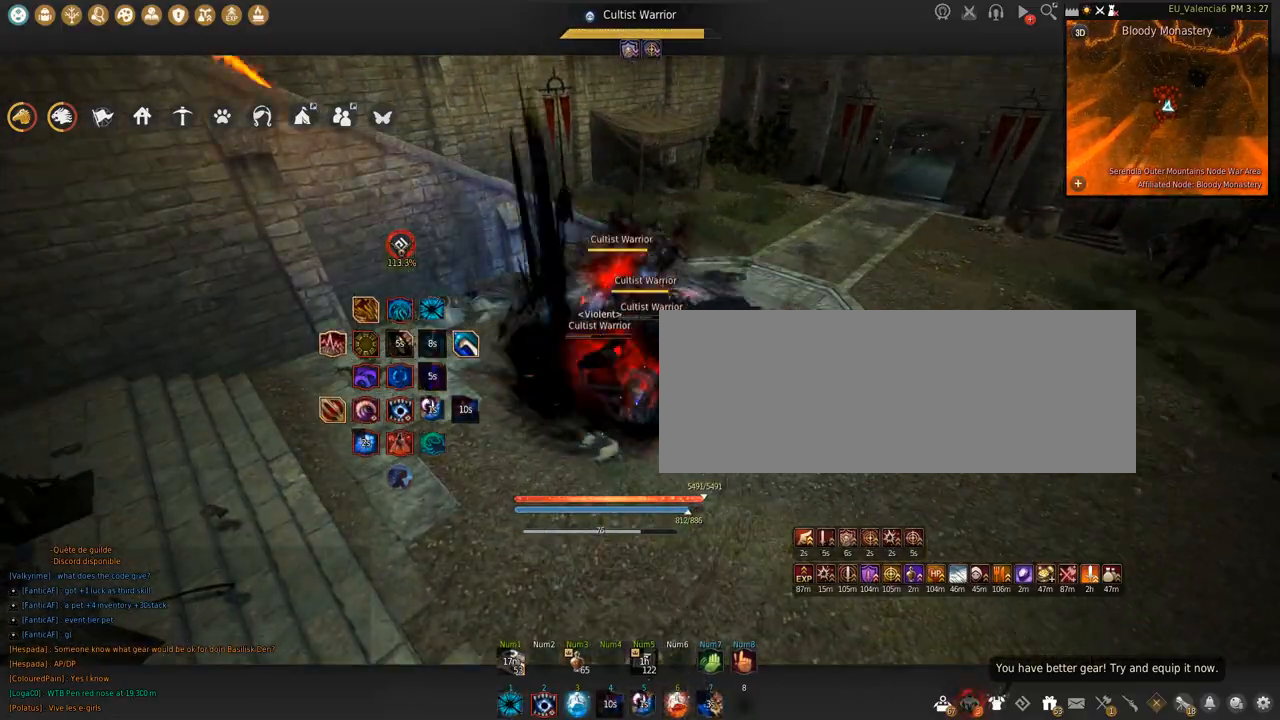
{"keys": ["s"], "mouse": ["right"], "events": [[33, "s", "down"]]}
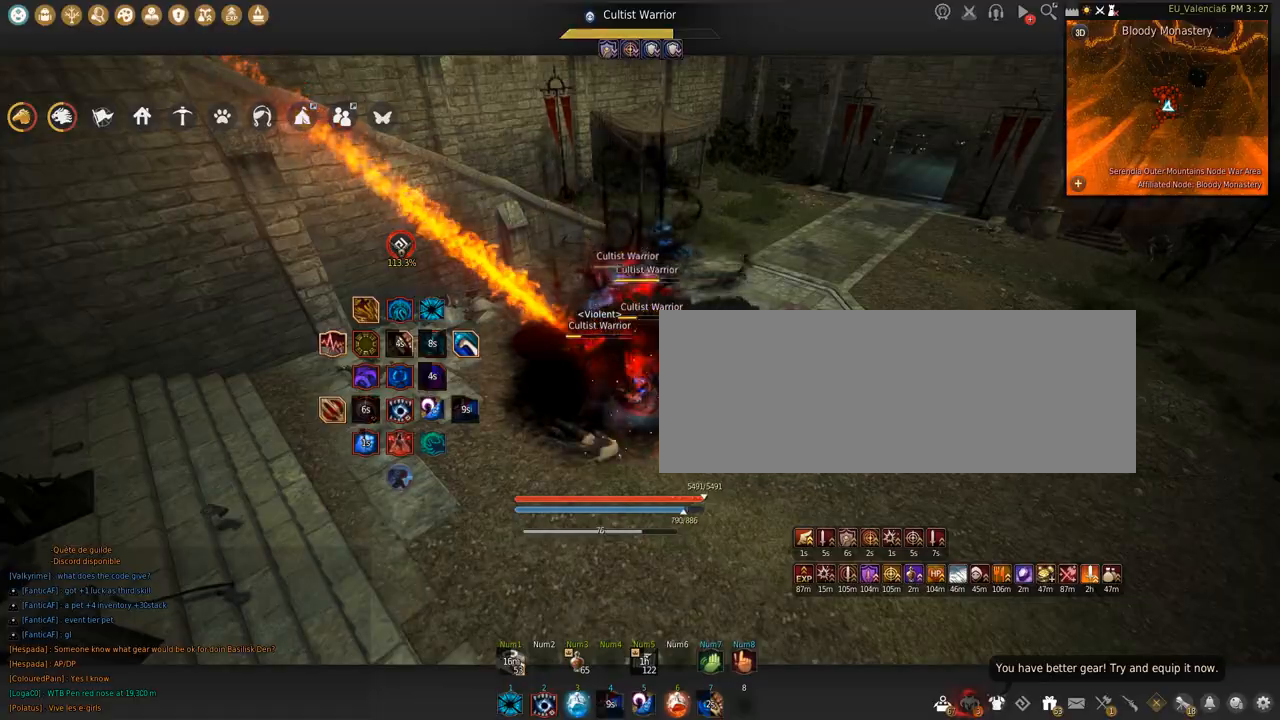
{"keys": ["shift"], "mouse": ["left"], "events": [[266, "mouse_right", "up"], [266, "s", "up"], [300, "shift", "down"], [333, "mouse_left", "down"]]}
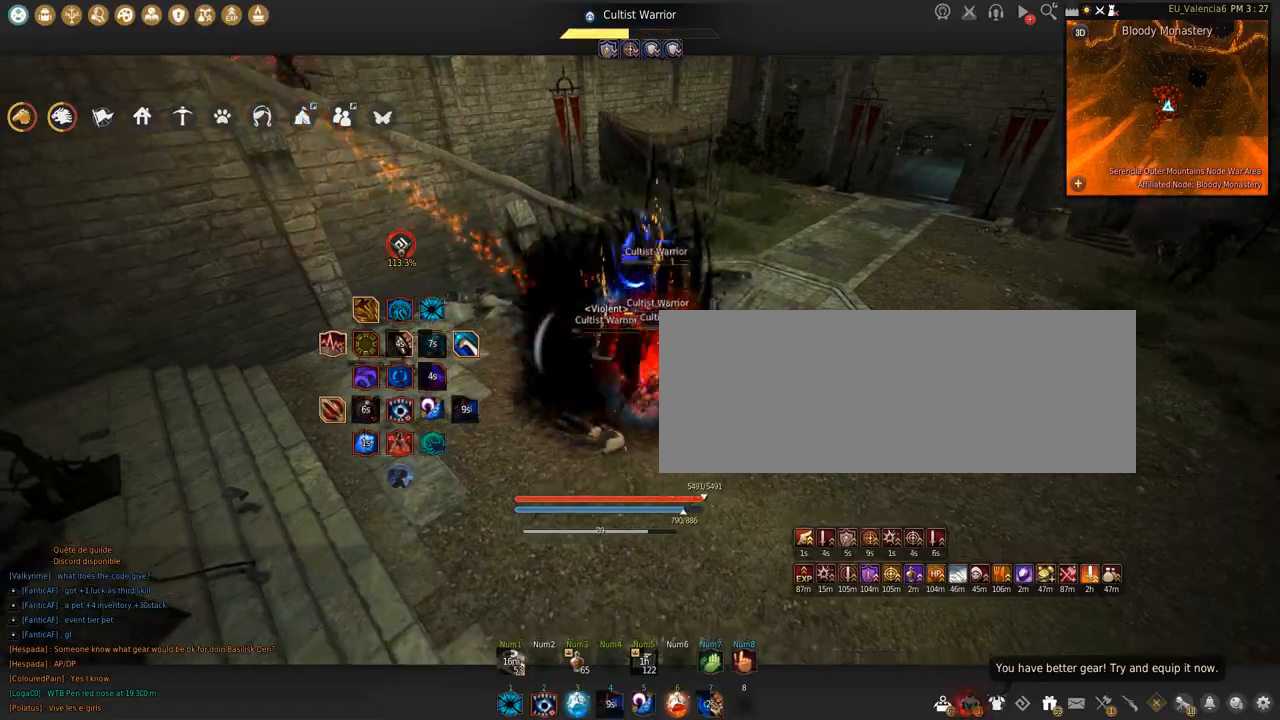
{"keys": ["shift", "space"], "mouse": ["left"], "events": [[434, "space", "down"]]}
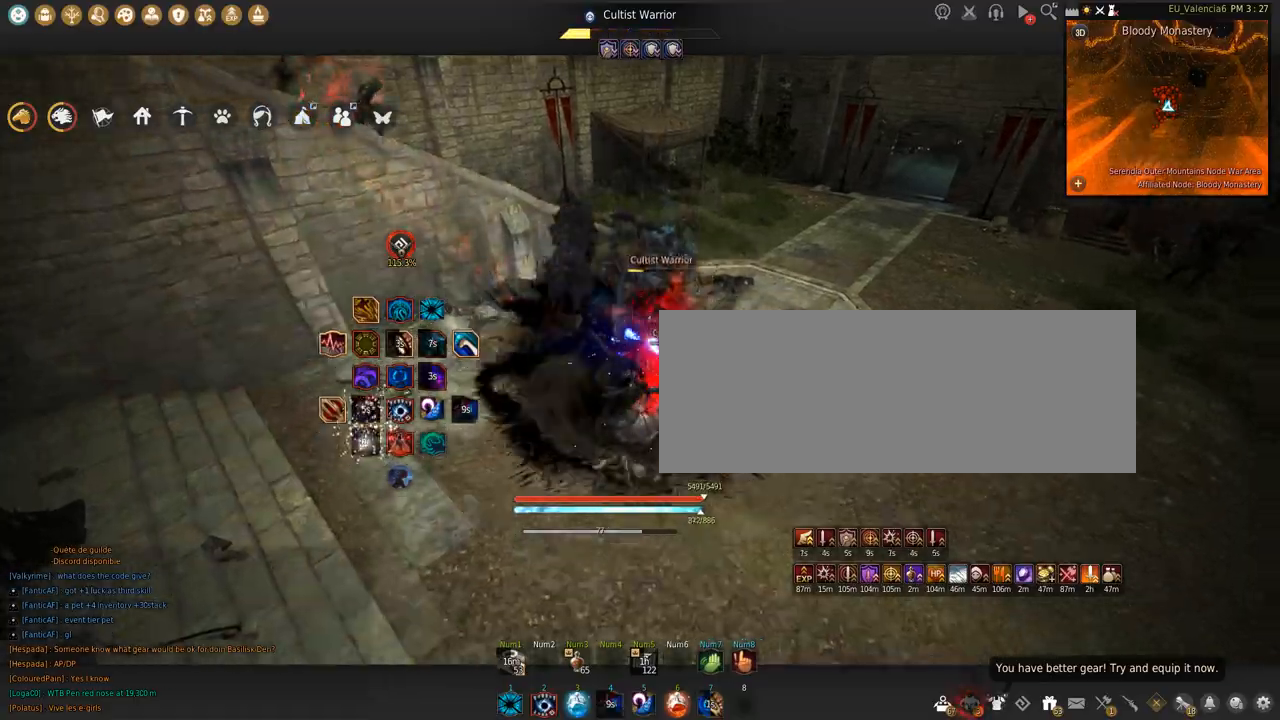
{"keys": ["q", "shift"], "mouse": [], "events": [[333, "mouse_left", "up"], [333, "space", "up"], [367, "q", "down"]]}
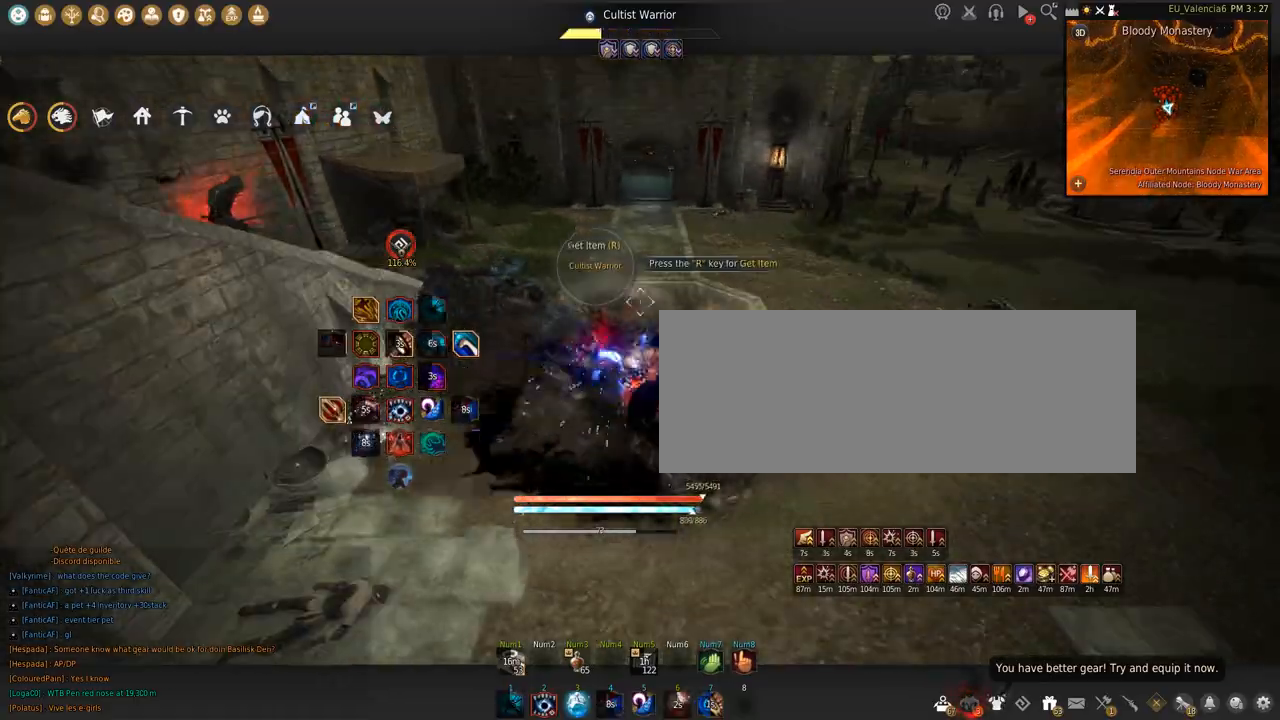
{"keys": ["shift"], "mouse": ["left"], "events": [[467, "q", "up"], [501, "mouse_left", "down"]]}
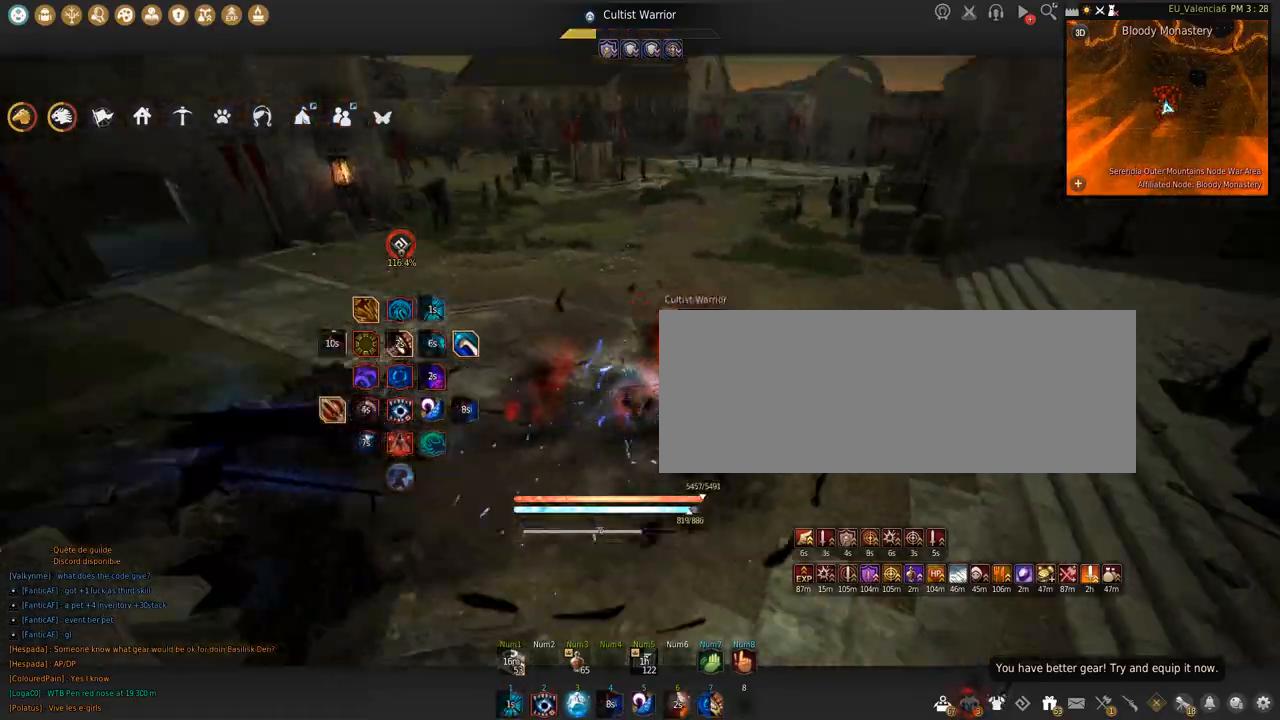
{"keys": ["shift"], "mouse": ["left"], "events": []}
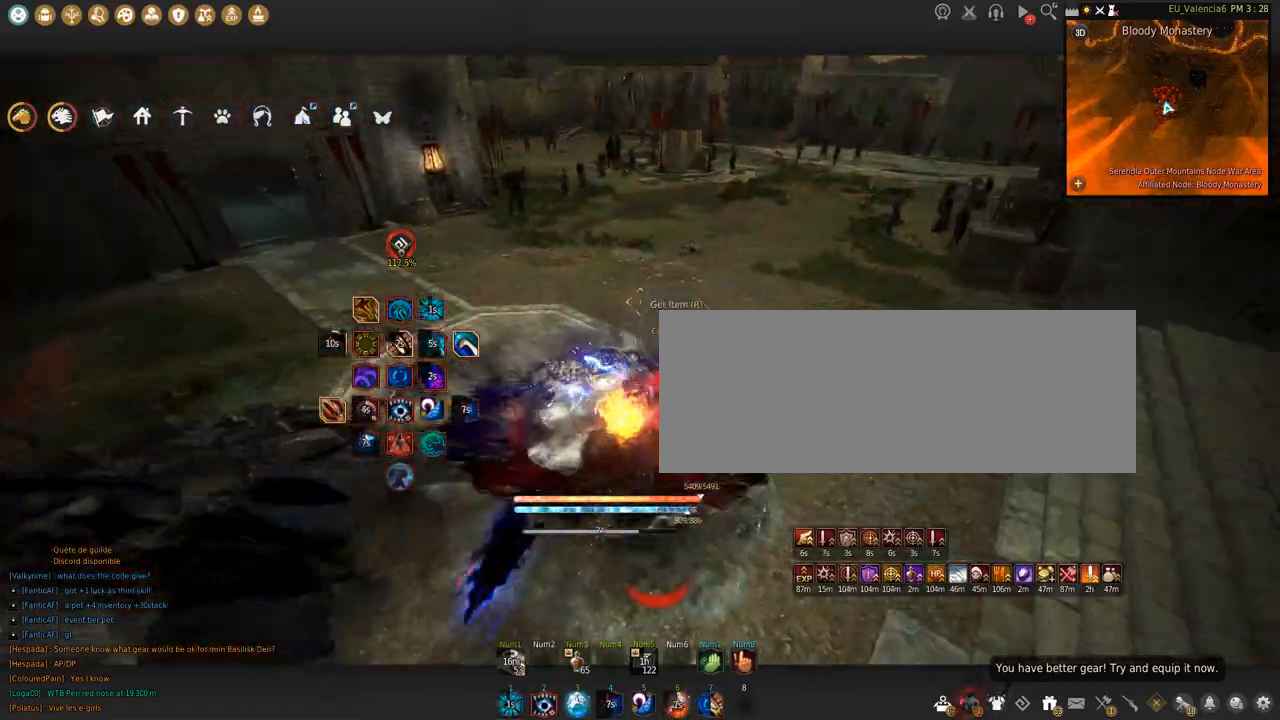
{"keys": ["c", "w"], "mouse": [], "events": [[67, "mouse_left", "up"], [67, "shift", "up"], [200, "w", "down"], [234, "c", "down"]]}
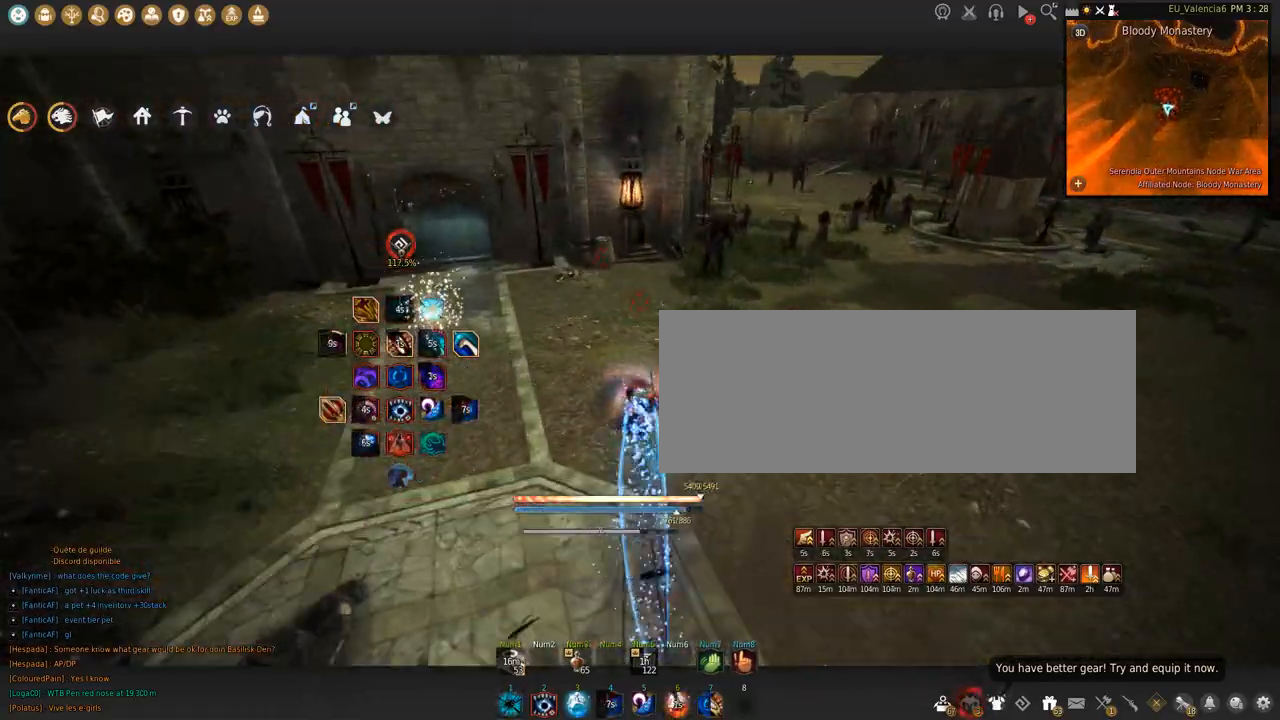
{"keys": [], "mouse": [], "events": [[33, "c", "up"], [433, "w", "up"]]}
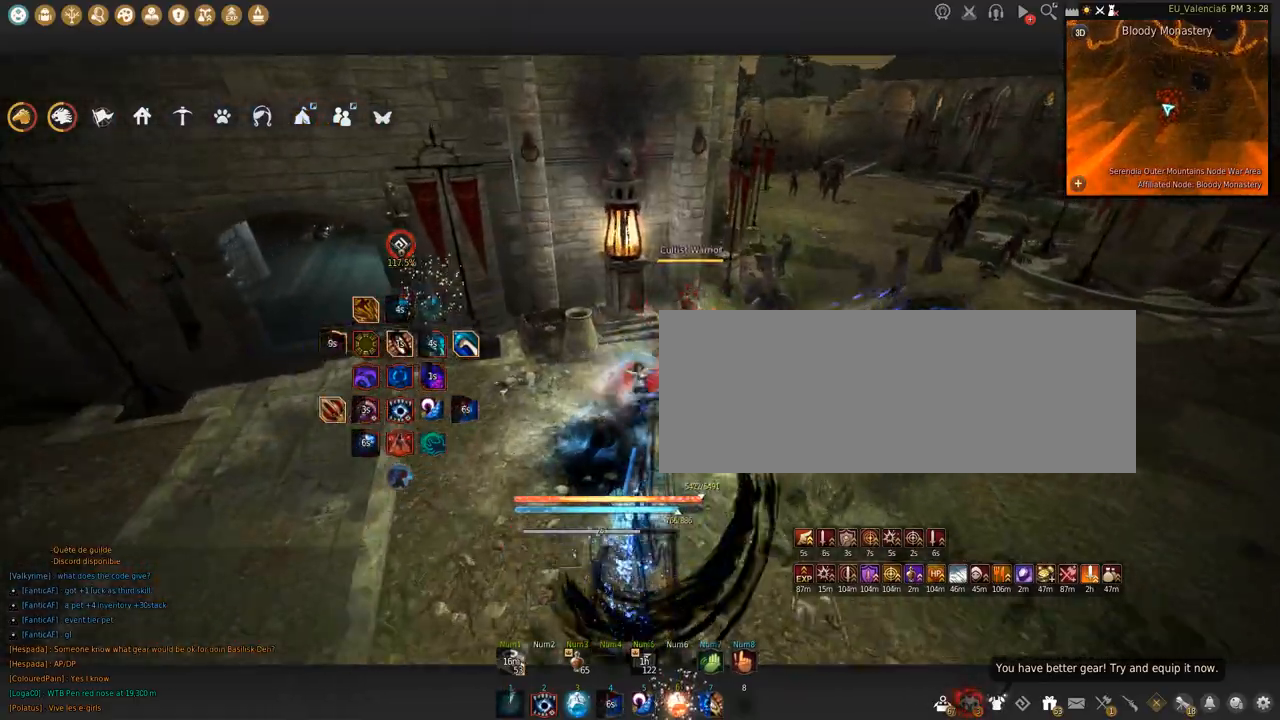
{"keys": [], "mouse": [], "events": [[67, "q", "down"], [300, "q", "up"]]}
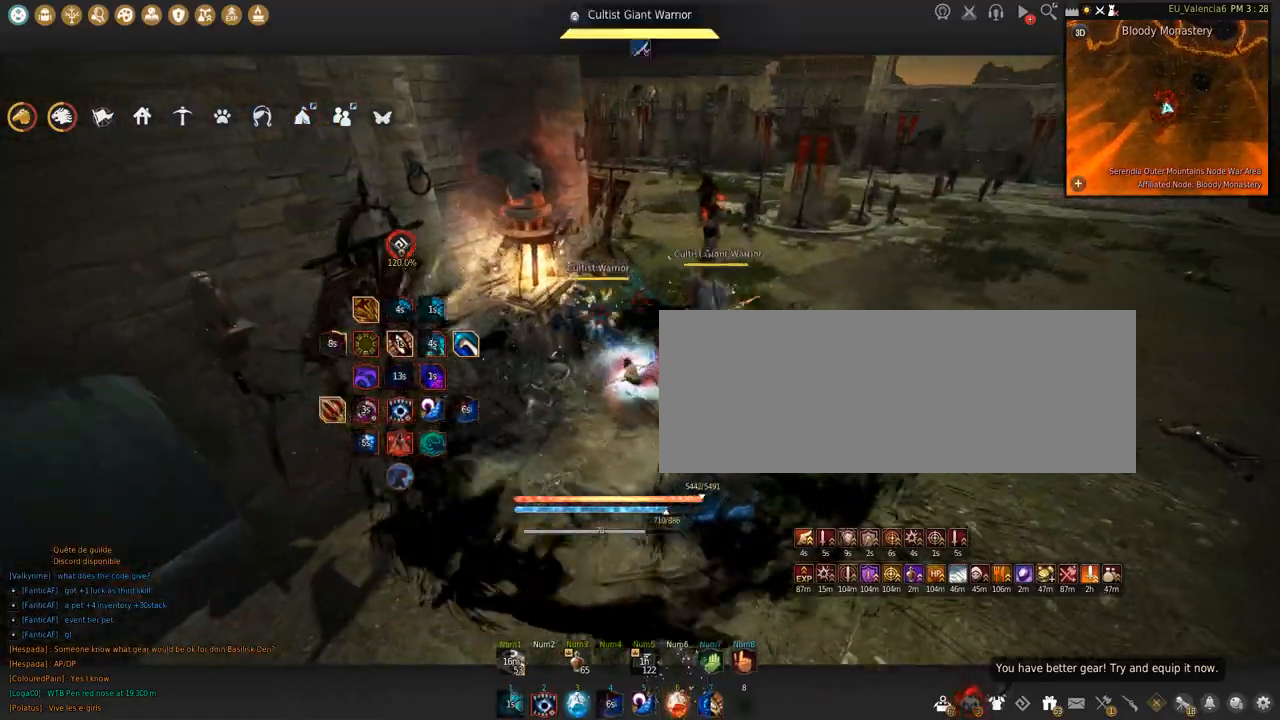
{"keys": [], "mouse": [], "events": []}
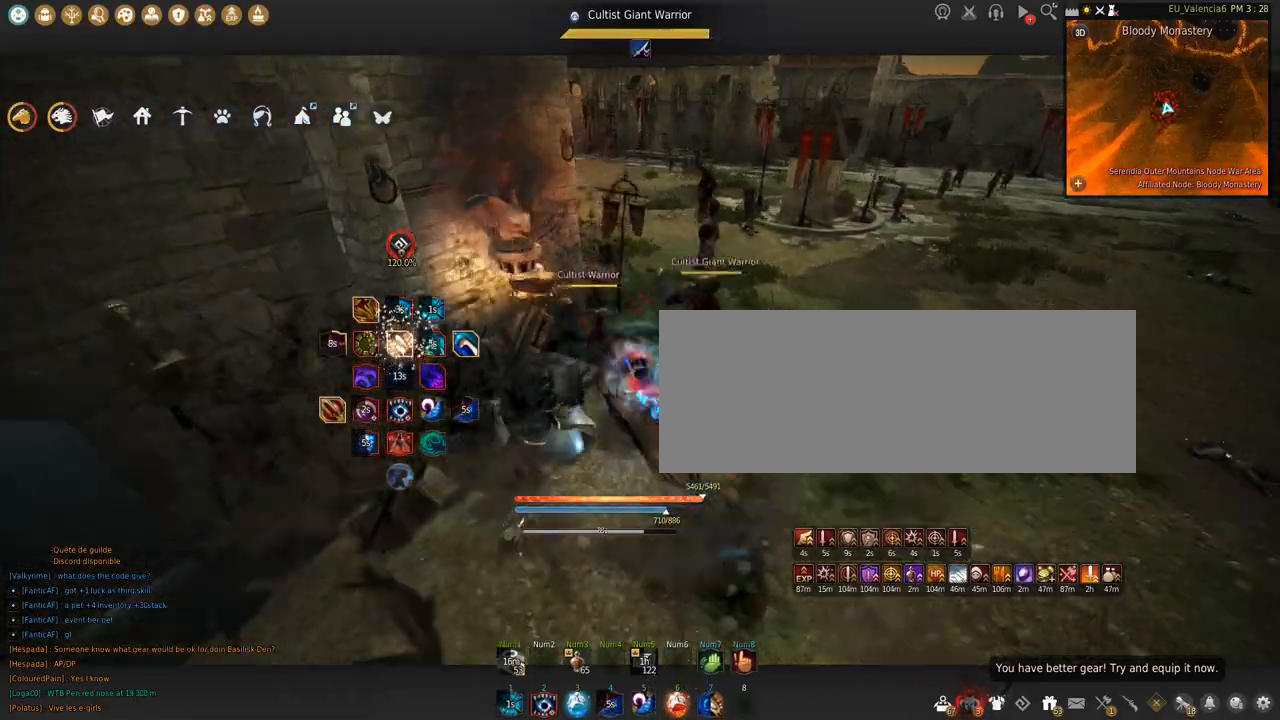
{"keys": [], "mouse": [], "events": []}
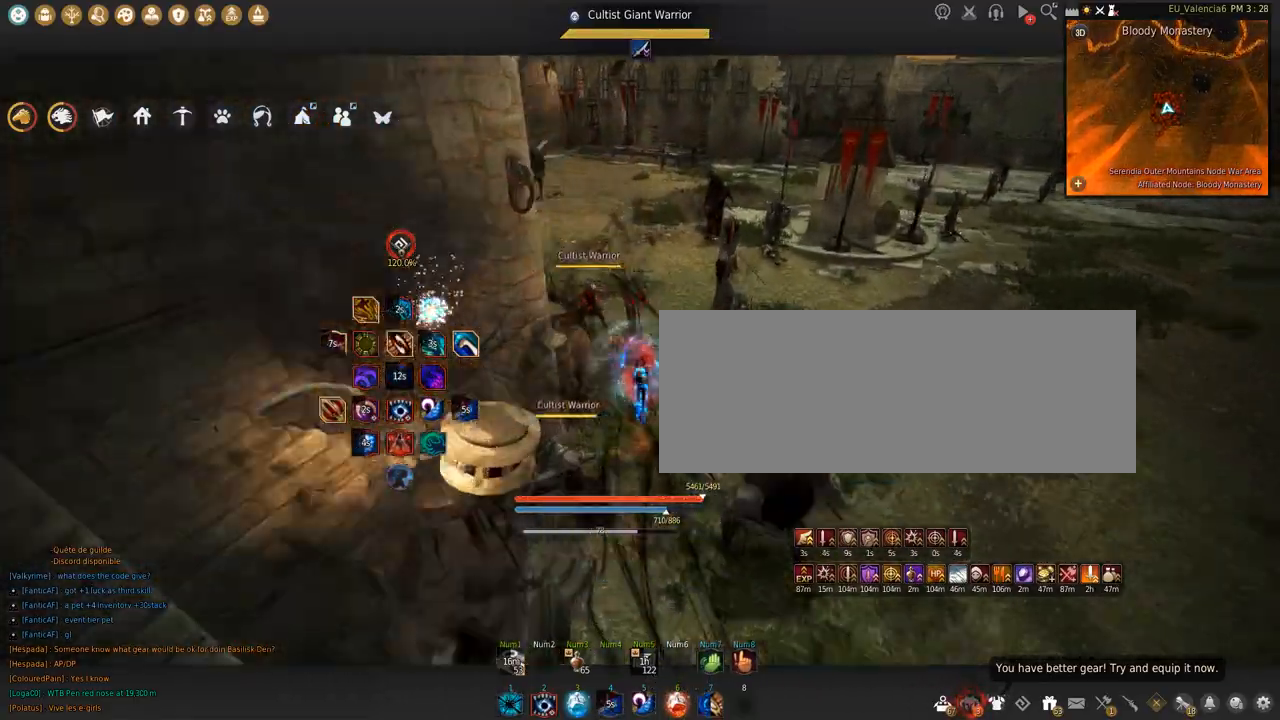
{"keys": ["z"], "mouse": [], "events": [[400, "z", "down"]]}
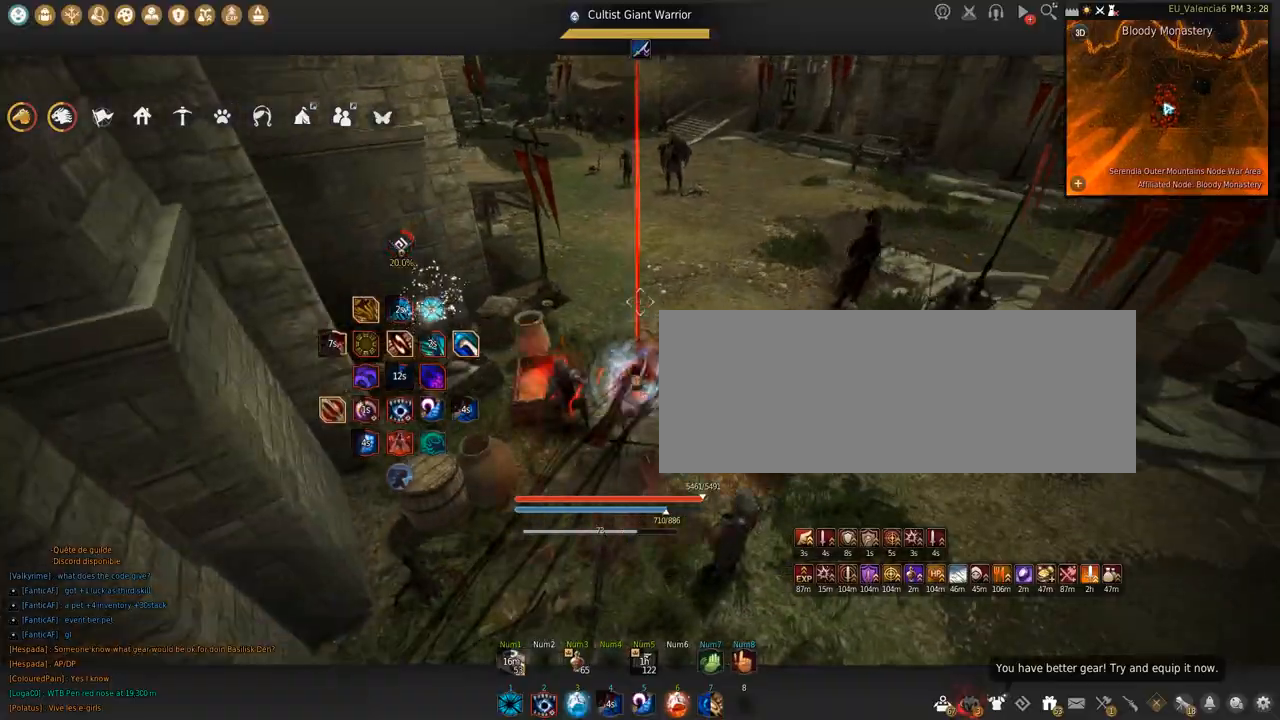
{"keys": [], "mouse": [], "events": [[300, "z", "up"]]}
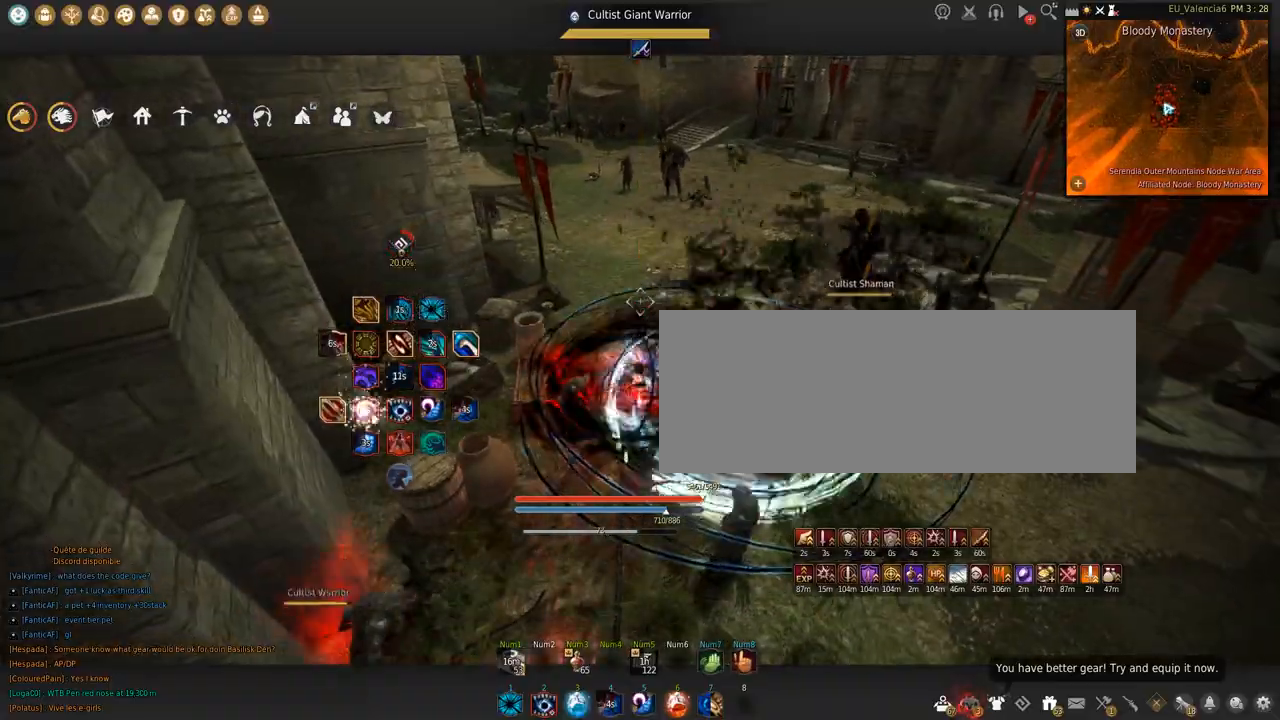
{"keys": [], "mouse": [], "events": []}
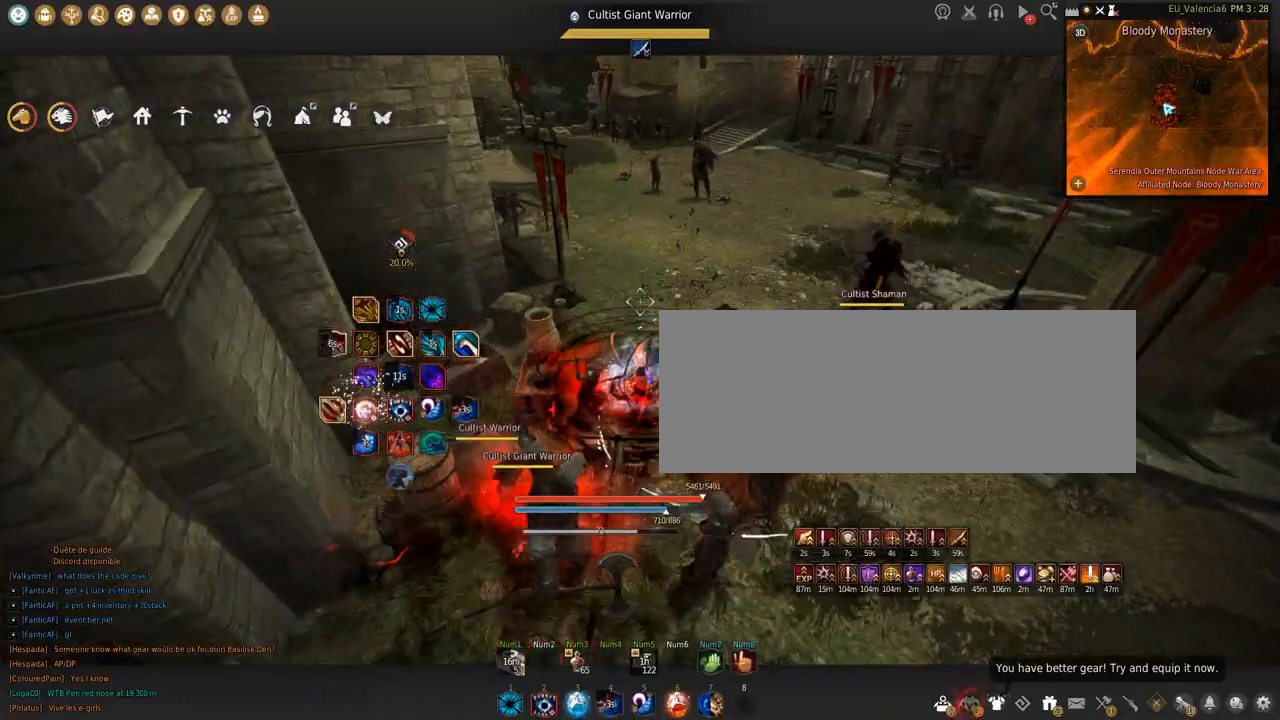
{"keys": ["q"], "mouse": [], "events": [[467, "q", "down"]]}
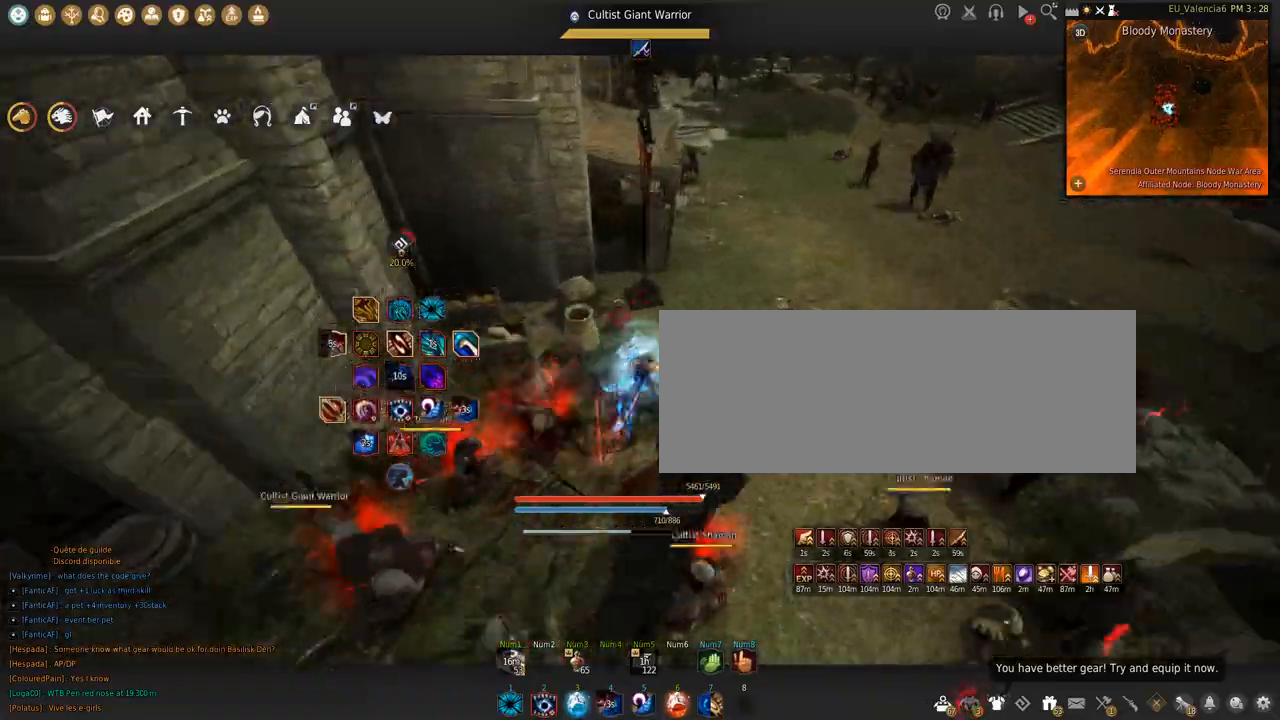
{"keys": ["space"], "mouse": [], "events": [[200, "q", "up"], [300, "shift", "down"], [333, "space", "down"], [500, "shift", "up"]]}